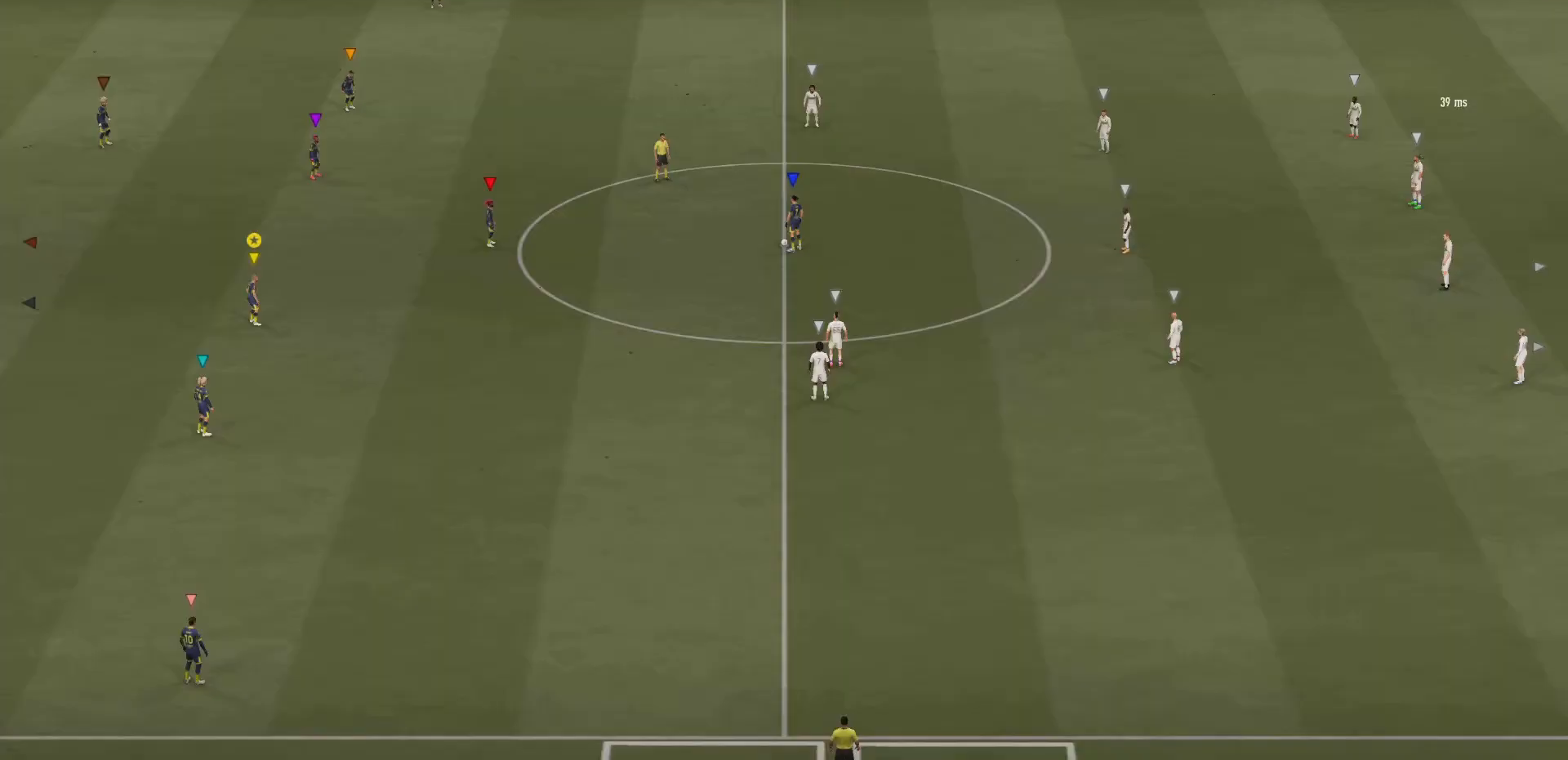
Gameplay with a controller (PlayStation layout); each line is a JSON object with the inputs held at the frame after it. "events" lists button and stick changes between this image and that frame as [ms after this image, input, new state], when the widget could be followed in between. Not read: L3 R3.
{"buttons": [], "left_stick": "center", "right_stick": "center", "events": []}
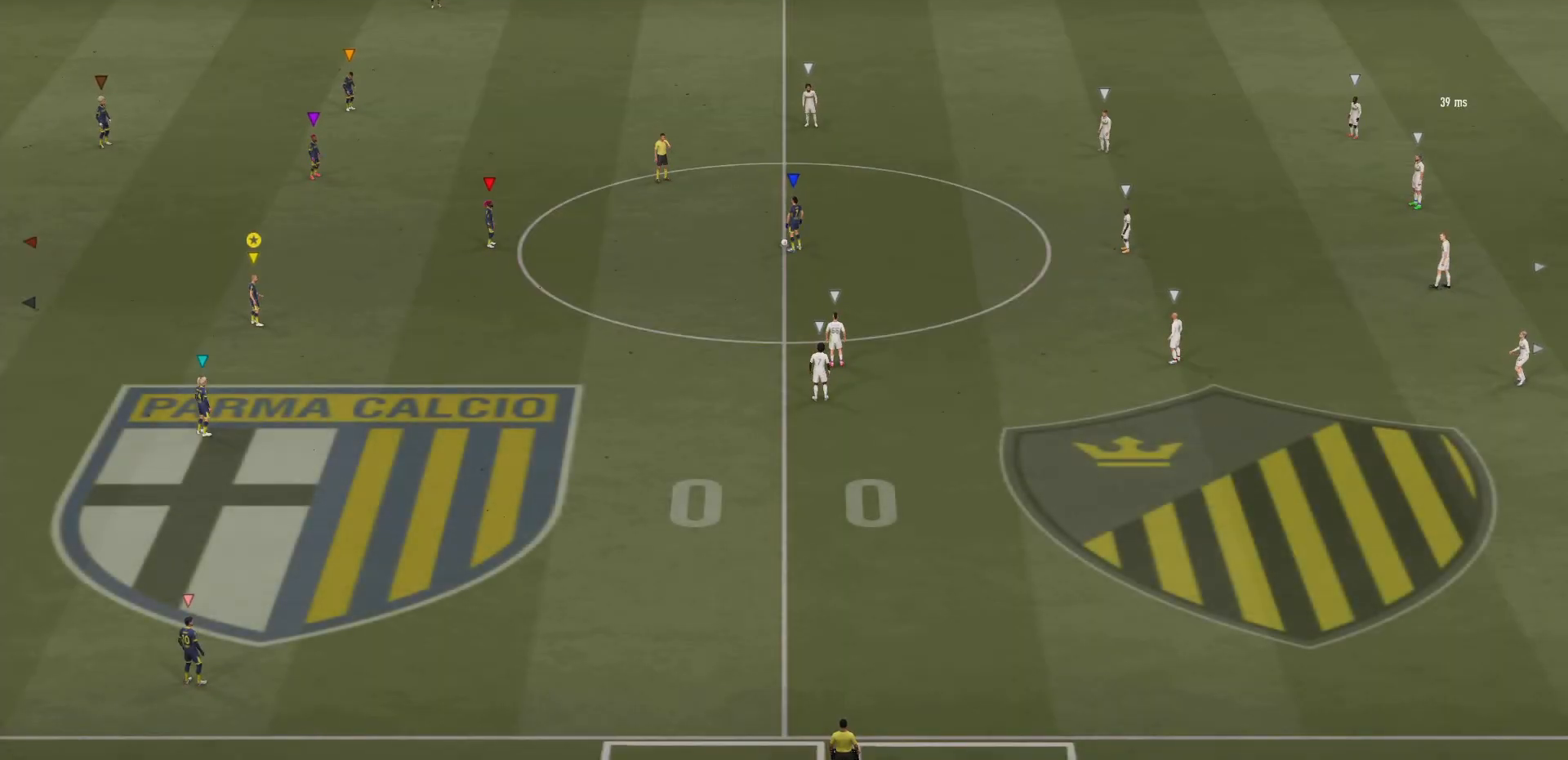
{"buttons": [], "left_stick": "center", "right_stick": "center", "events": []}
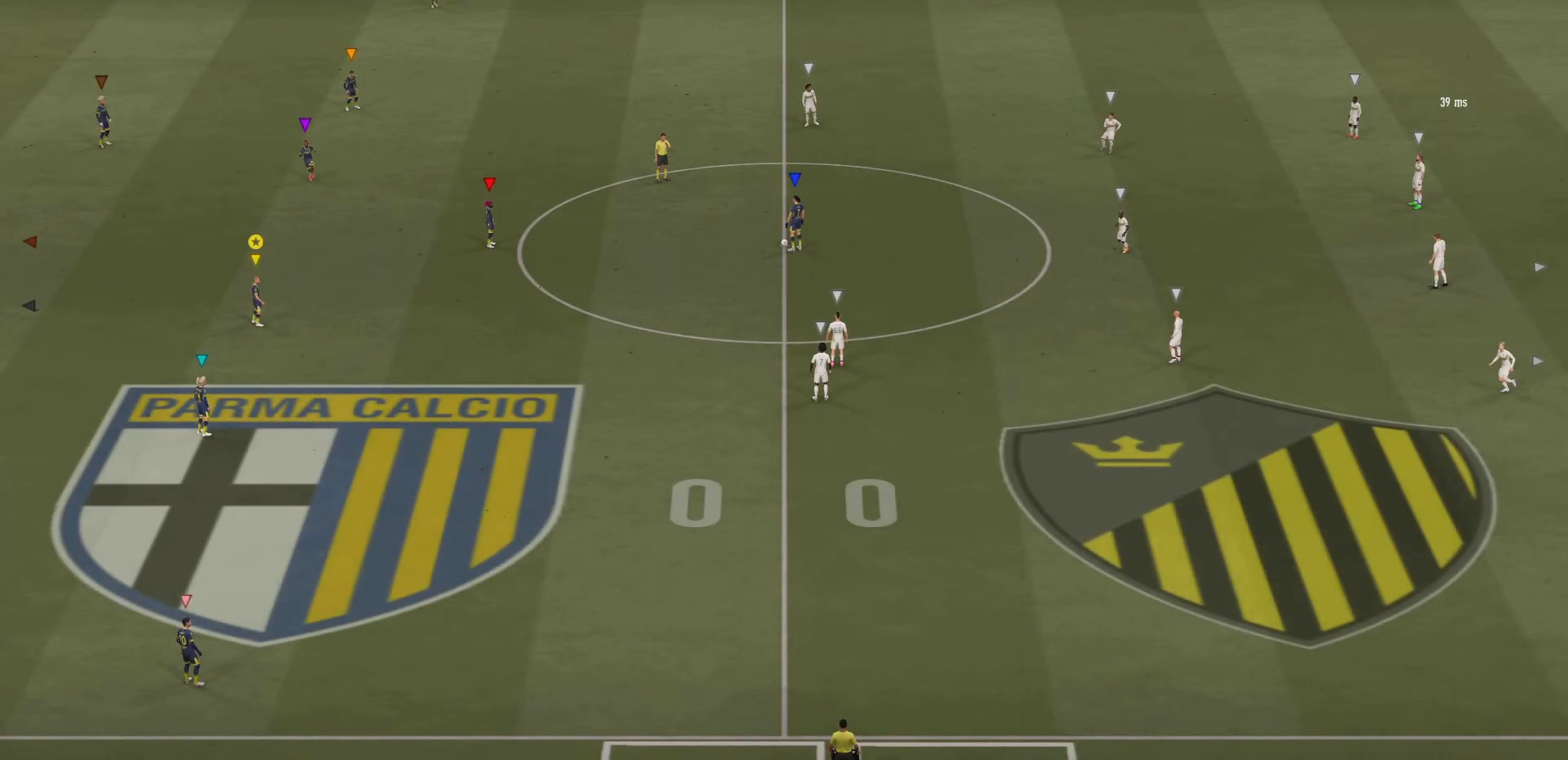
{"buttons": [], "left_stick": "down", "right_stick": "center", "events": [[283, "left_stick", "down"]]}
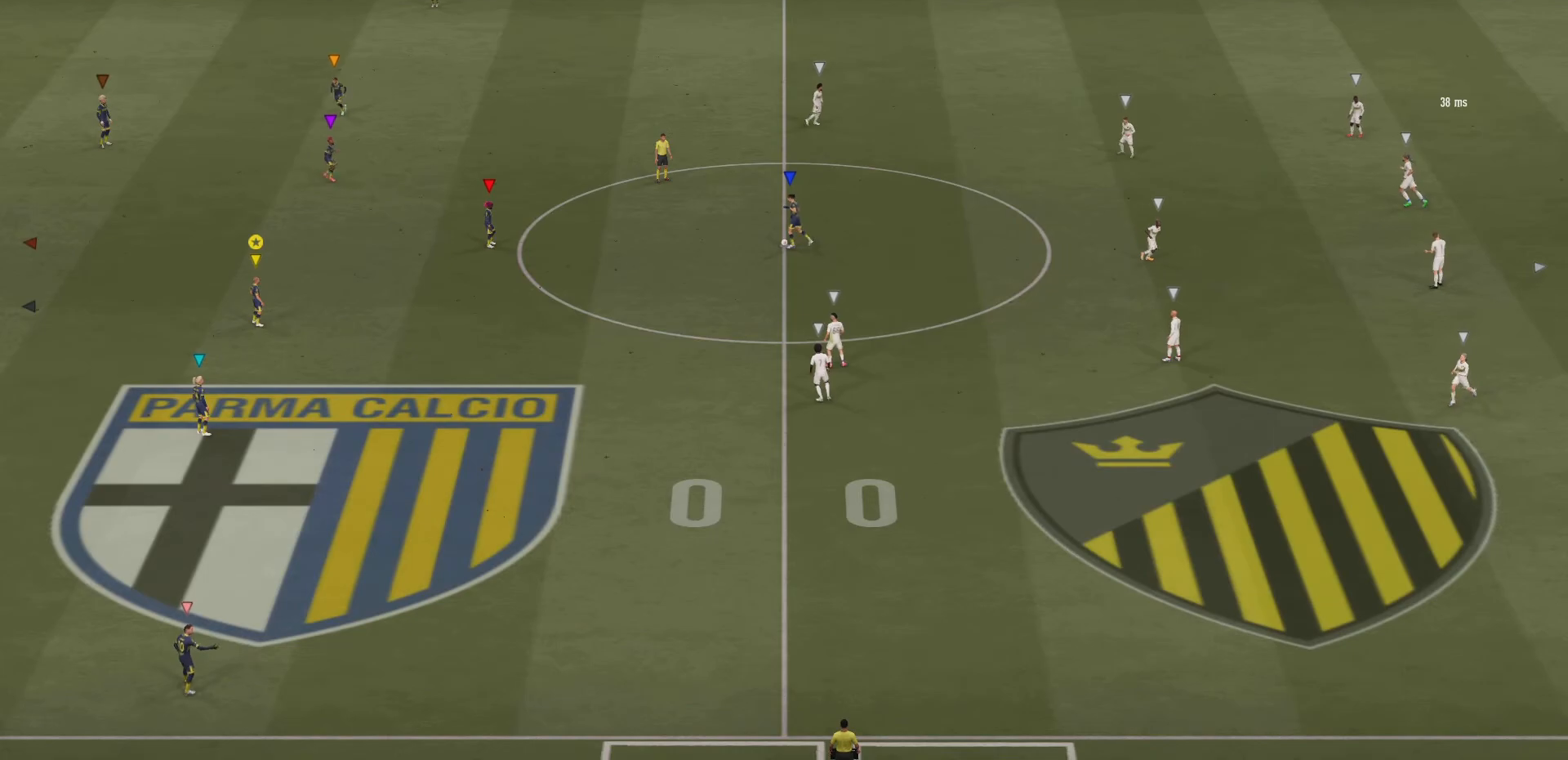
{"buttons": [], "left_stick": "down-right", "right_stick": "center", "events": [[400, "left_stick", "down-right"]]}
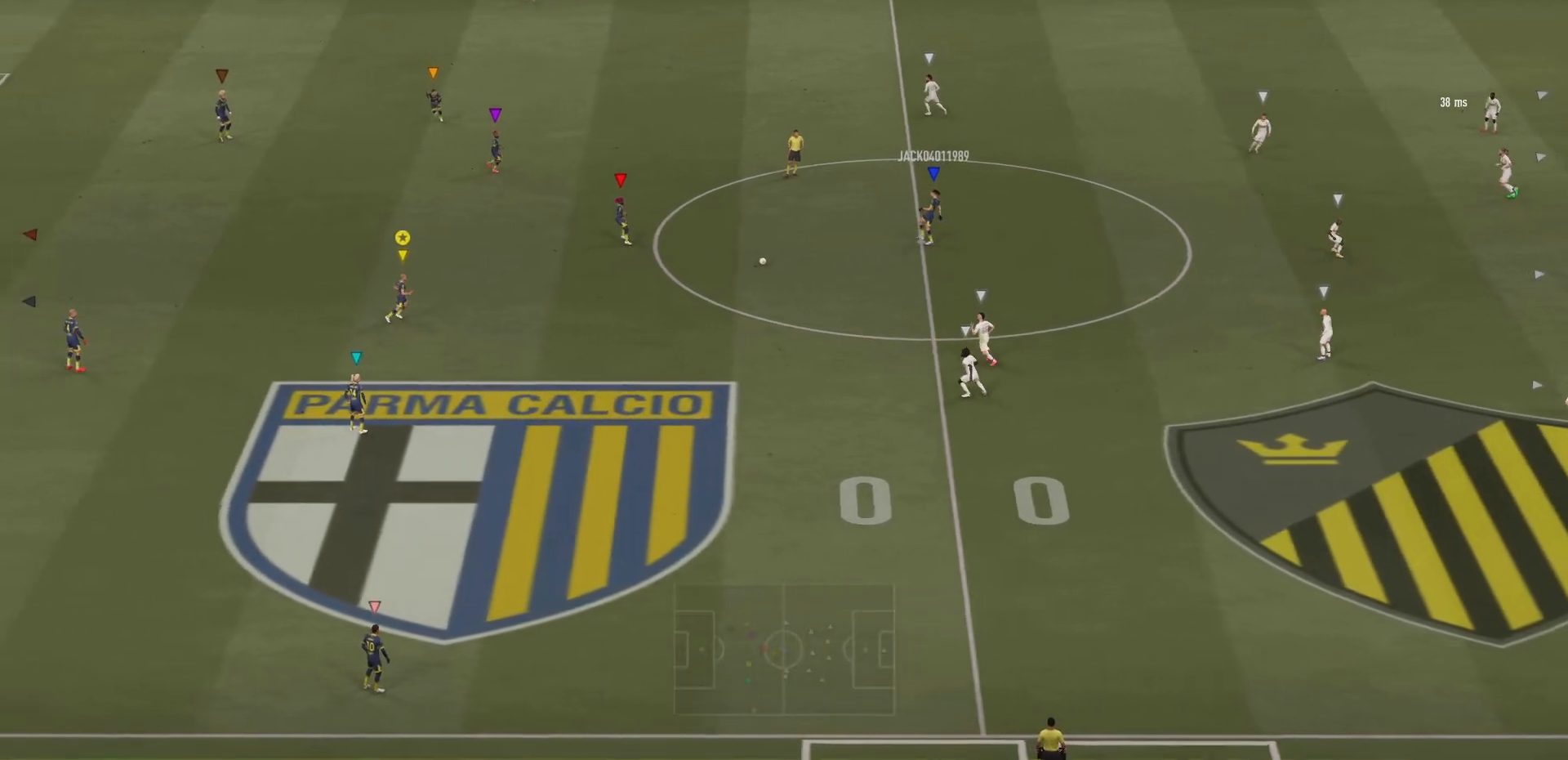
{"buttons": [], "left_stick": "up-right", "right_stick": "center", "events": [[500, "left_stick", "up-right"]]}
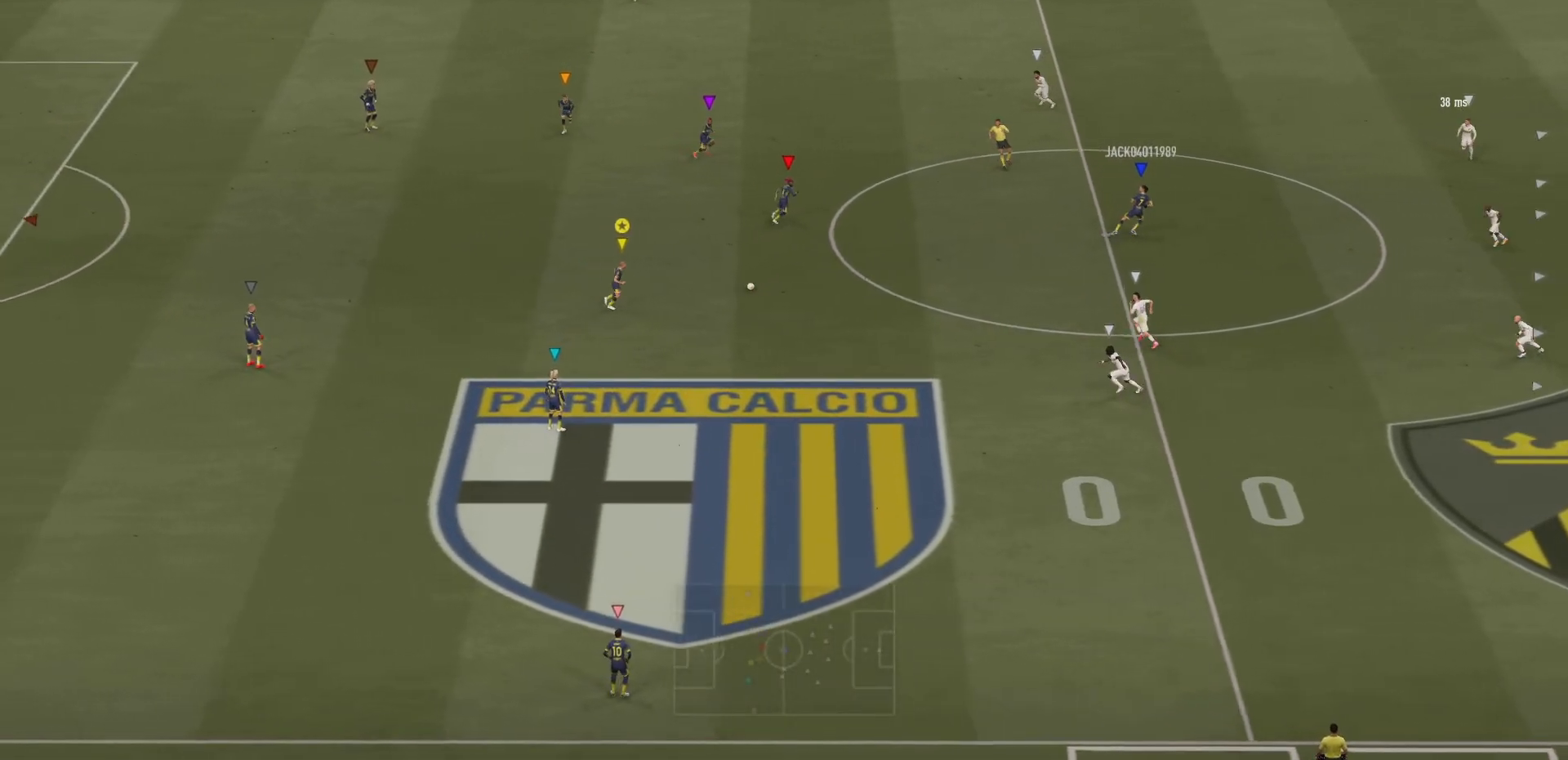
{"buttons": [], "left_stick": "up-right", "right_stick": "center", "events": []}
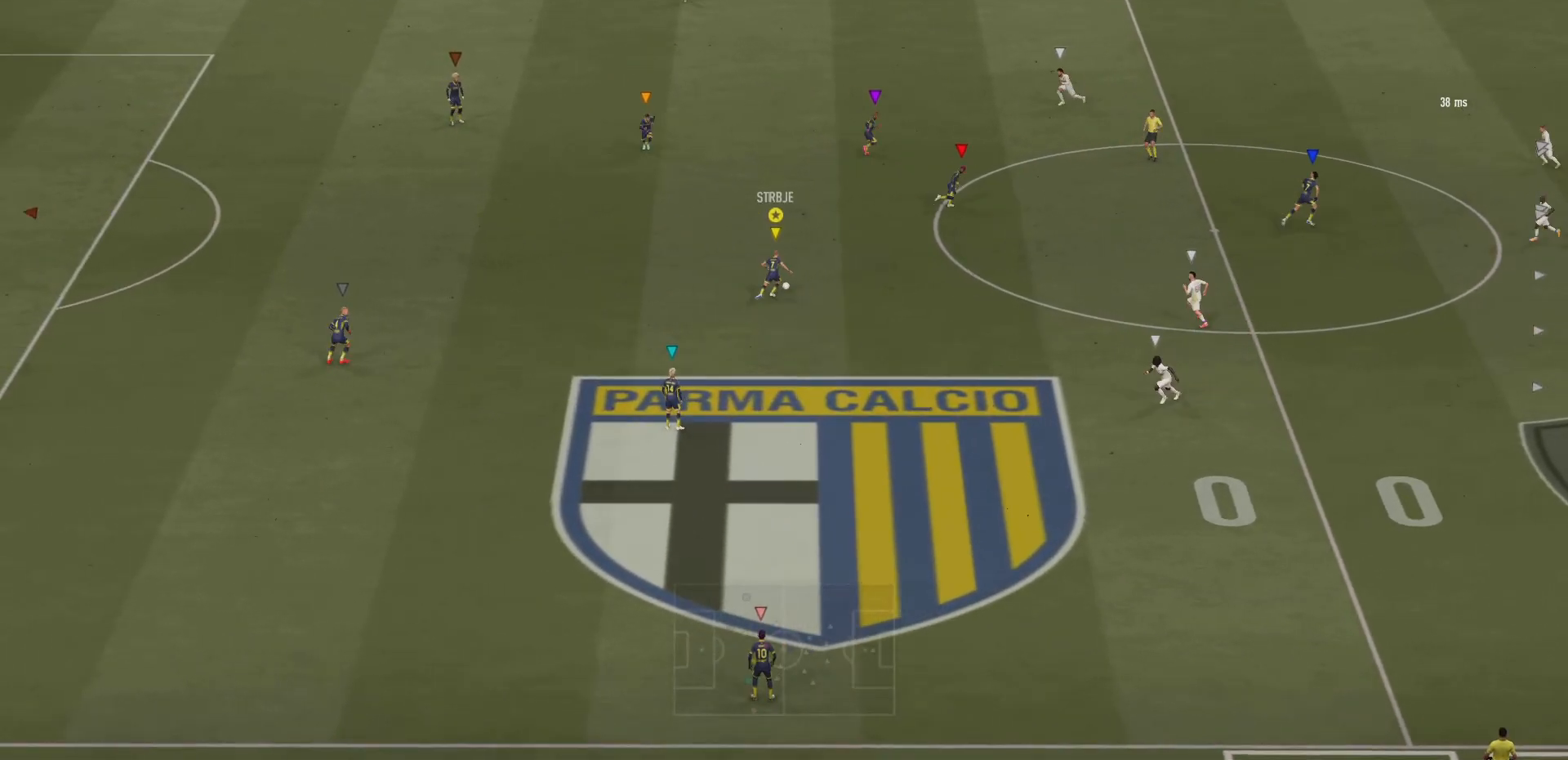
{"buttons": [], "left_stick": "up-left", "right_stick": "center", "events": [[16, "left_stick", "up"], [100, "CROSS", "down"], [100, "L1", "down"], [200, "CROSS", "up"], [200, "left_stick", "up-left"], [233, "L1", "up"]]}
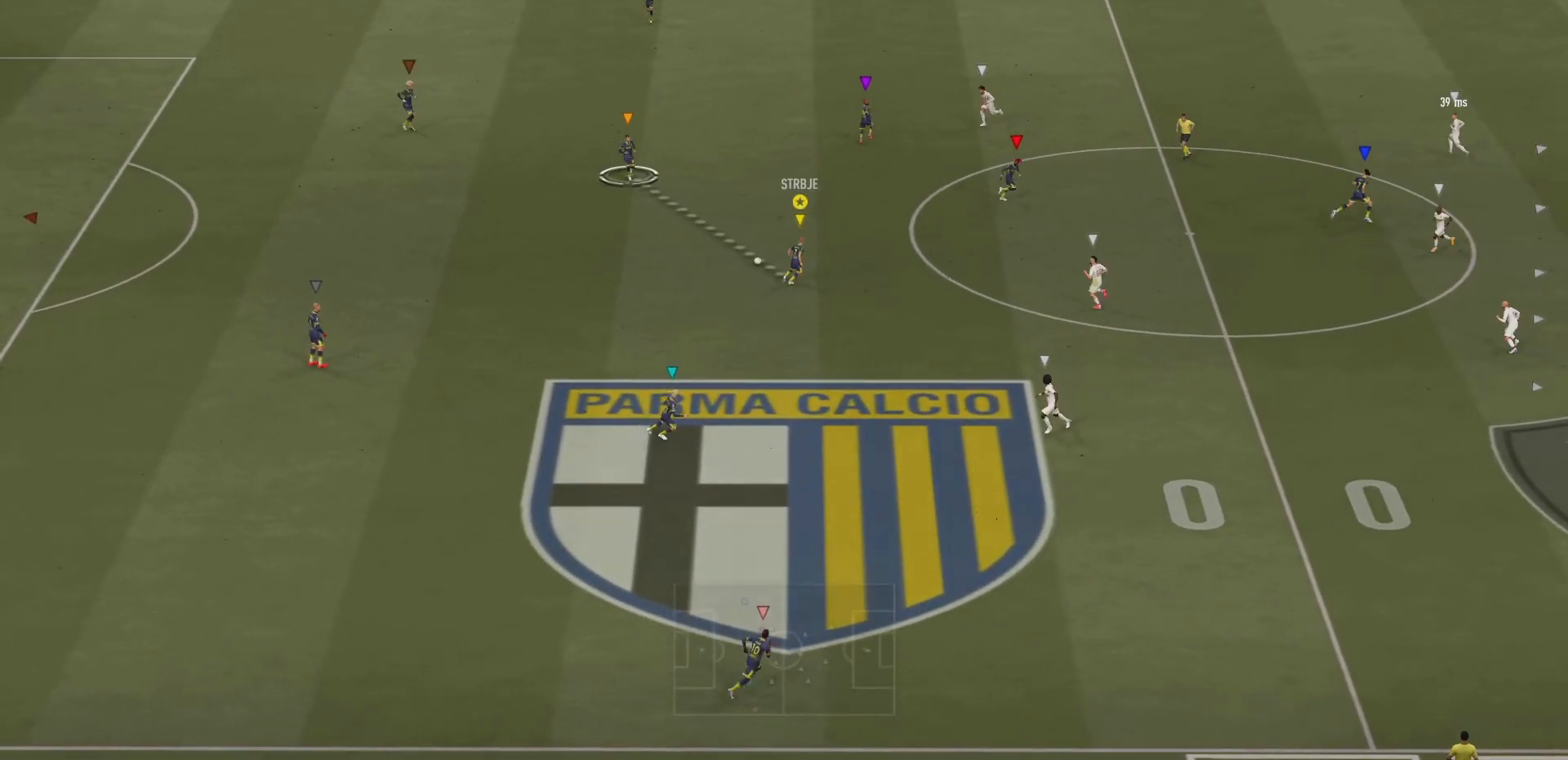
{"buttons": ["R2"], "left_stick": "up-right", "right_stick": "center", "events": [[50, "left_stick", "up"], [150, "left_stick", "up-right"], [450, "R2", "down"]]}
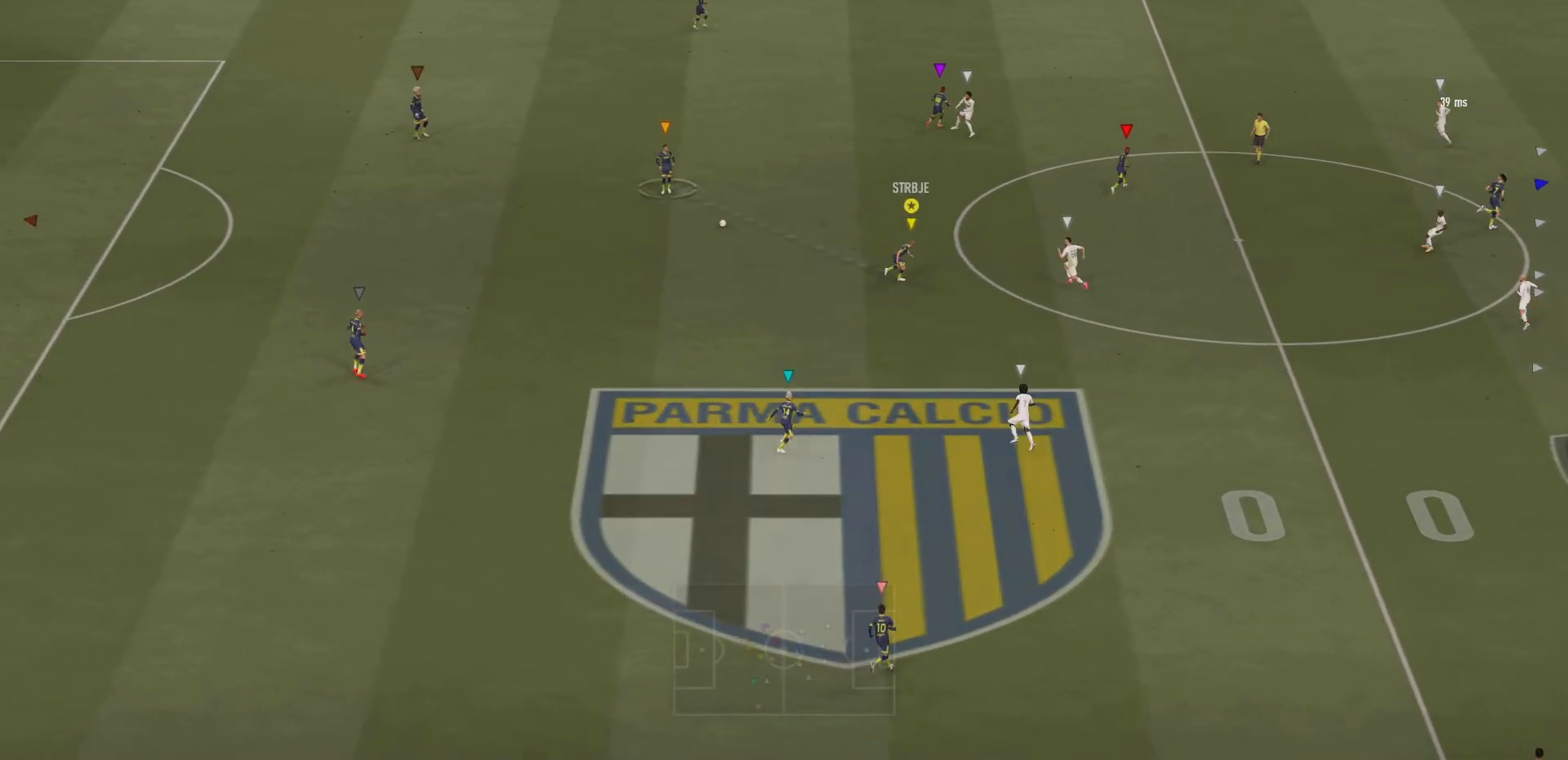
{"buttons": ["R2"], "left_stick": "up-right", "right_stick": "center", "events": []}
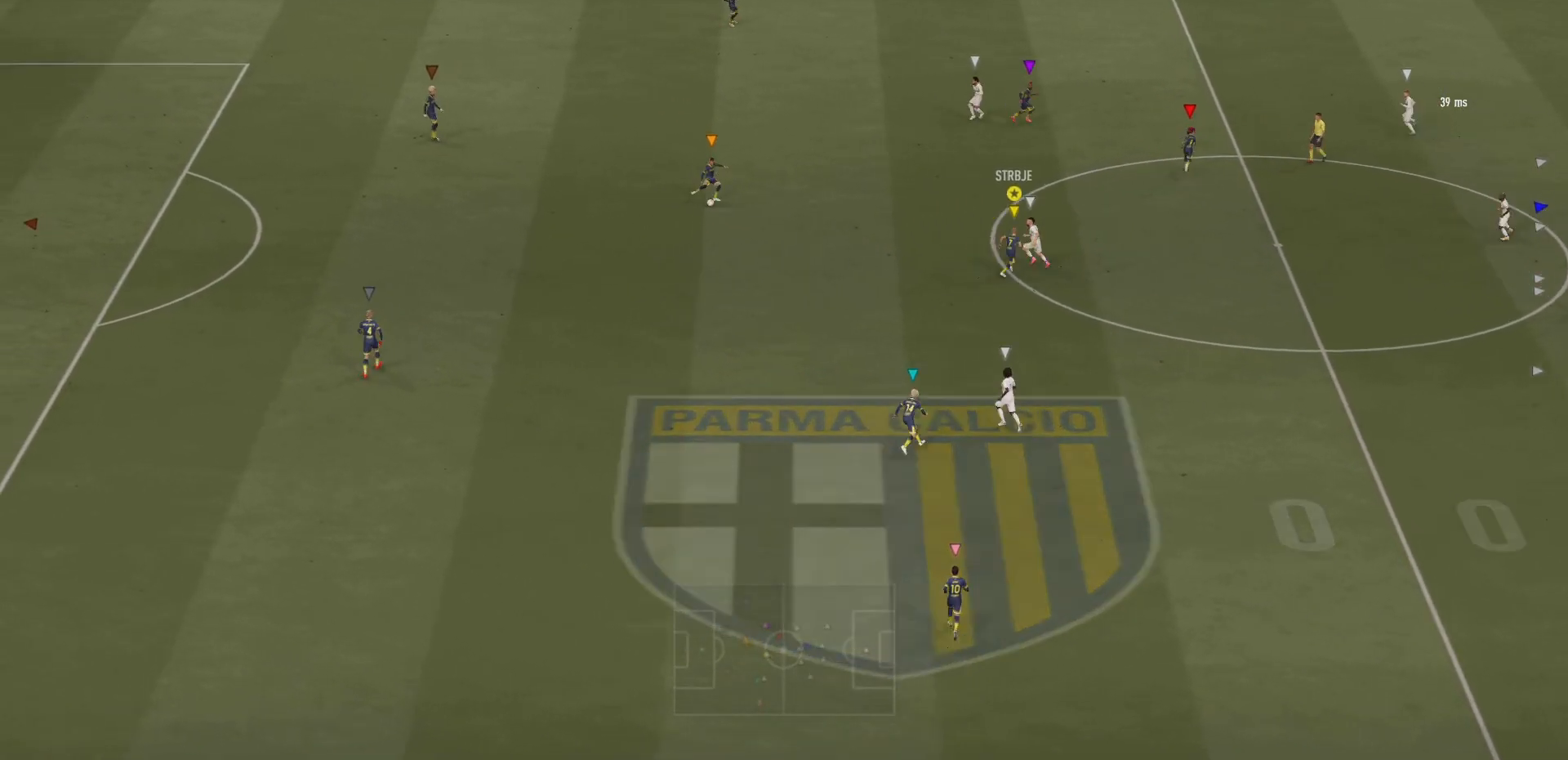
{"buttons": ["R2"], "left_stick": "up-right", "right_stick": "center", "events": []}
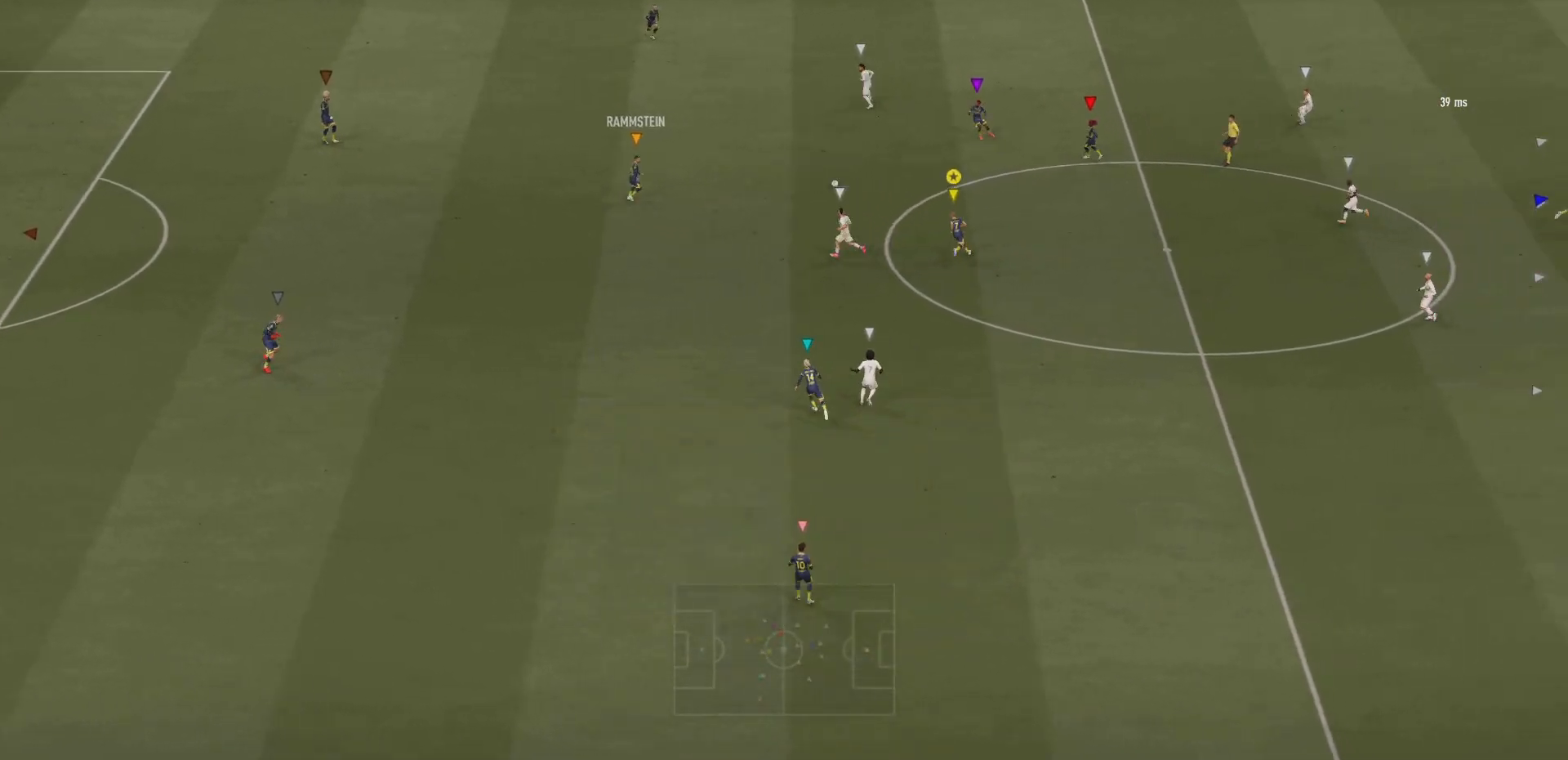
{"buttons": ["R2"], "left_stick": "down-right", "right_stick": "center", "events": [[200, "left_stick", "right"], [333, "left_stick", "down-right"]]}
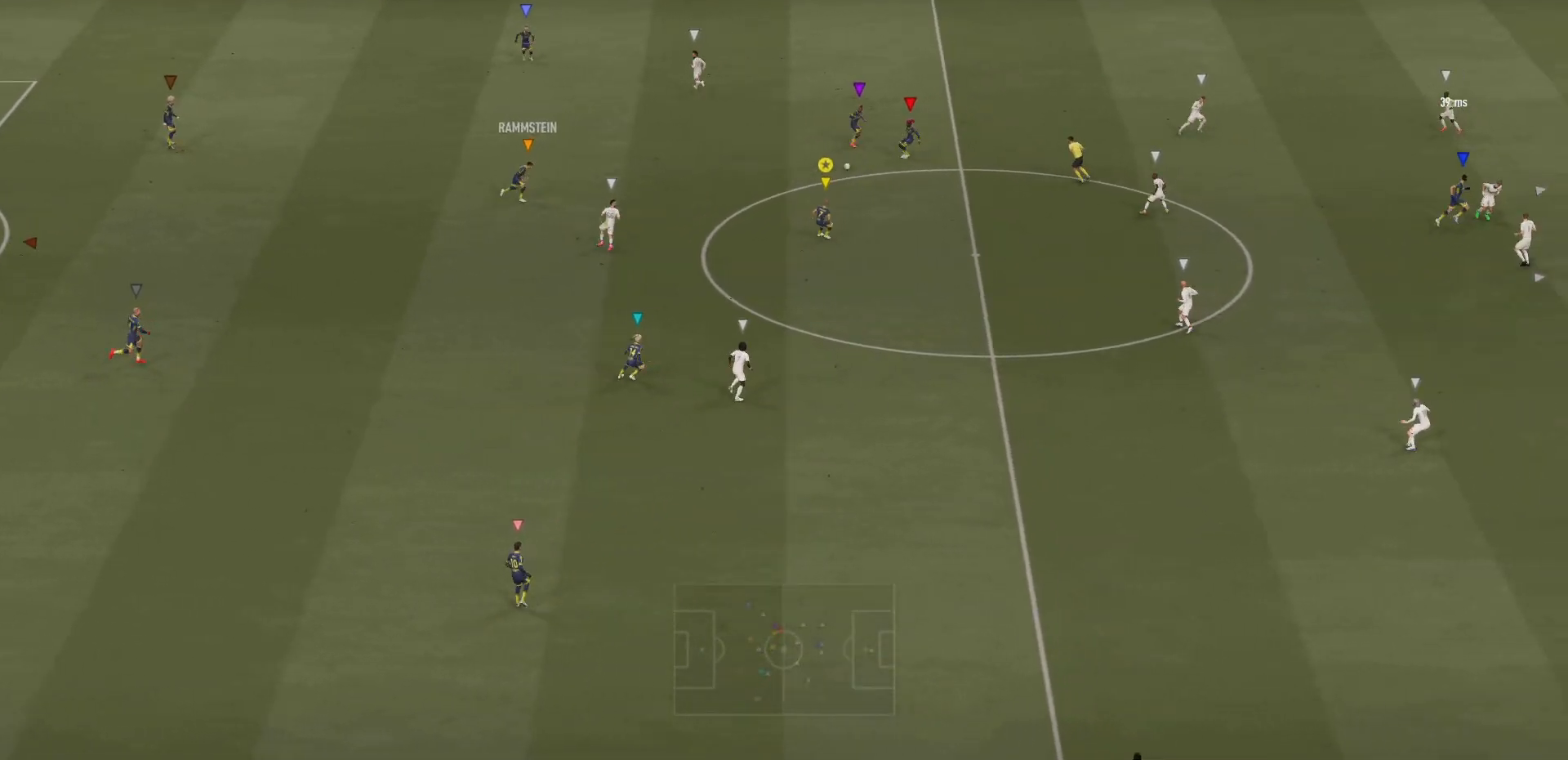
{"buttons": ["R2"], "left_stick": "down-right", "right_stick": "center", "events": []}
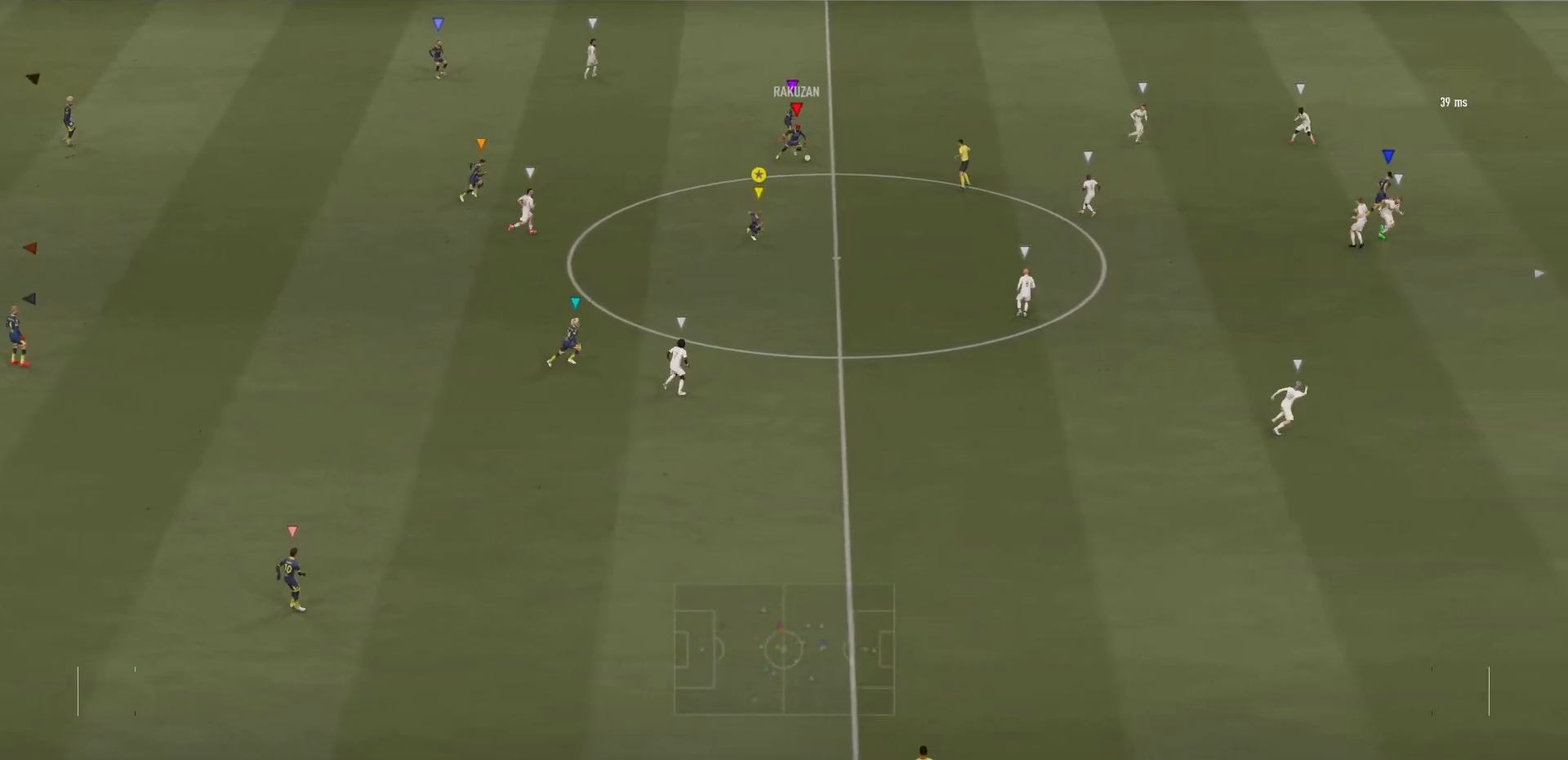
{"buttons": ["R2"], "left_stick": "right", "right_stick": "center", "events": [[200, "left_stick", "right"]]}
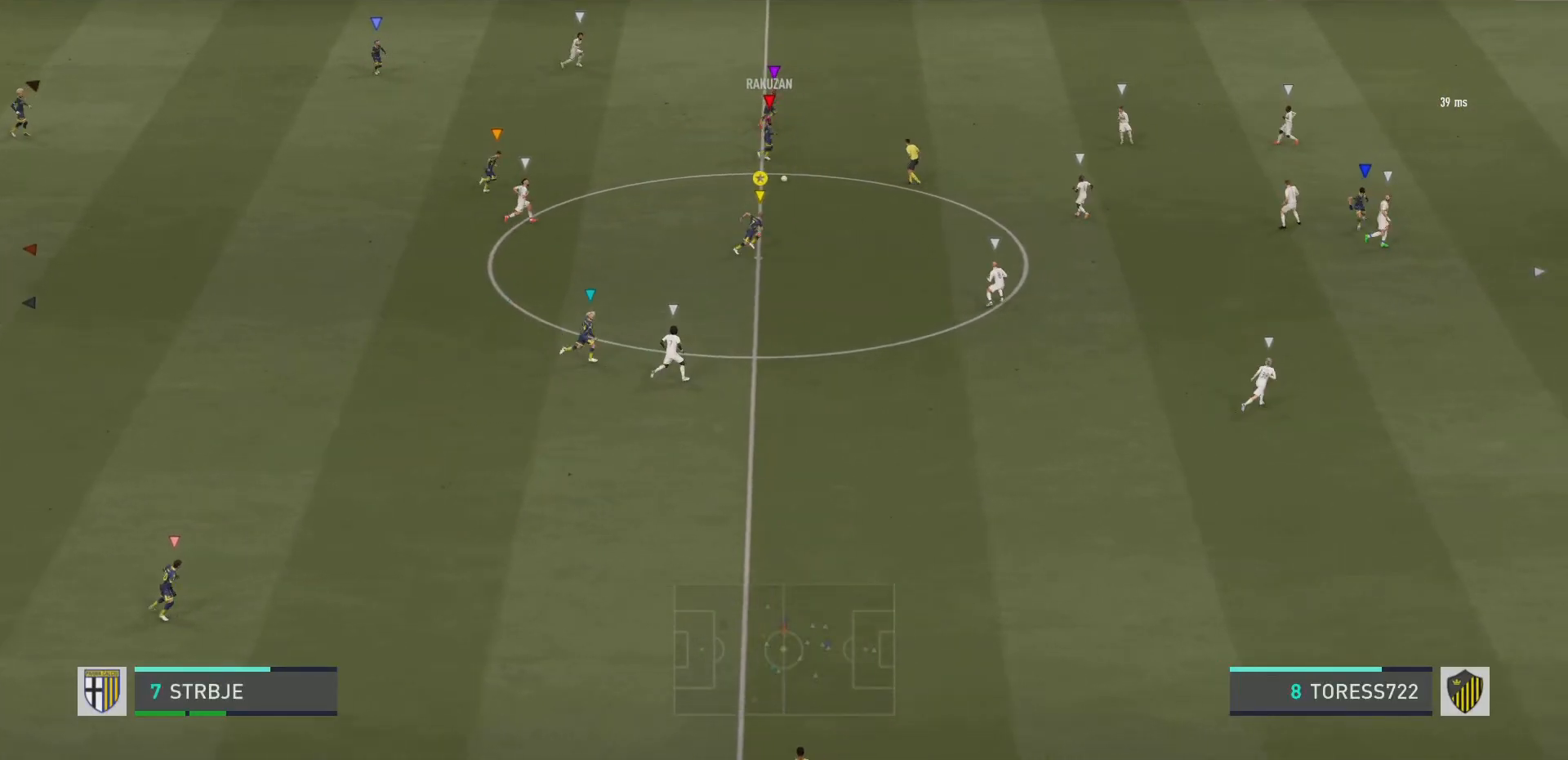
{"buttons": [], "left_stick": "up", "right_stick": "center", "events": [[150, "left_stick", "center"], [234, "R2", "up"], [417, "left_stick", "up-right"], [484, "left_stick", "up"]]}
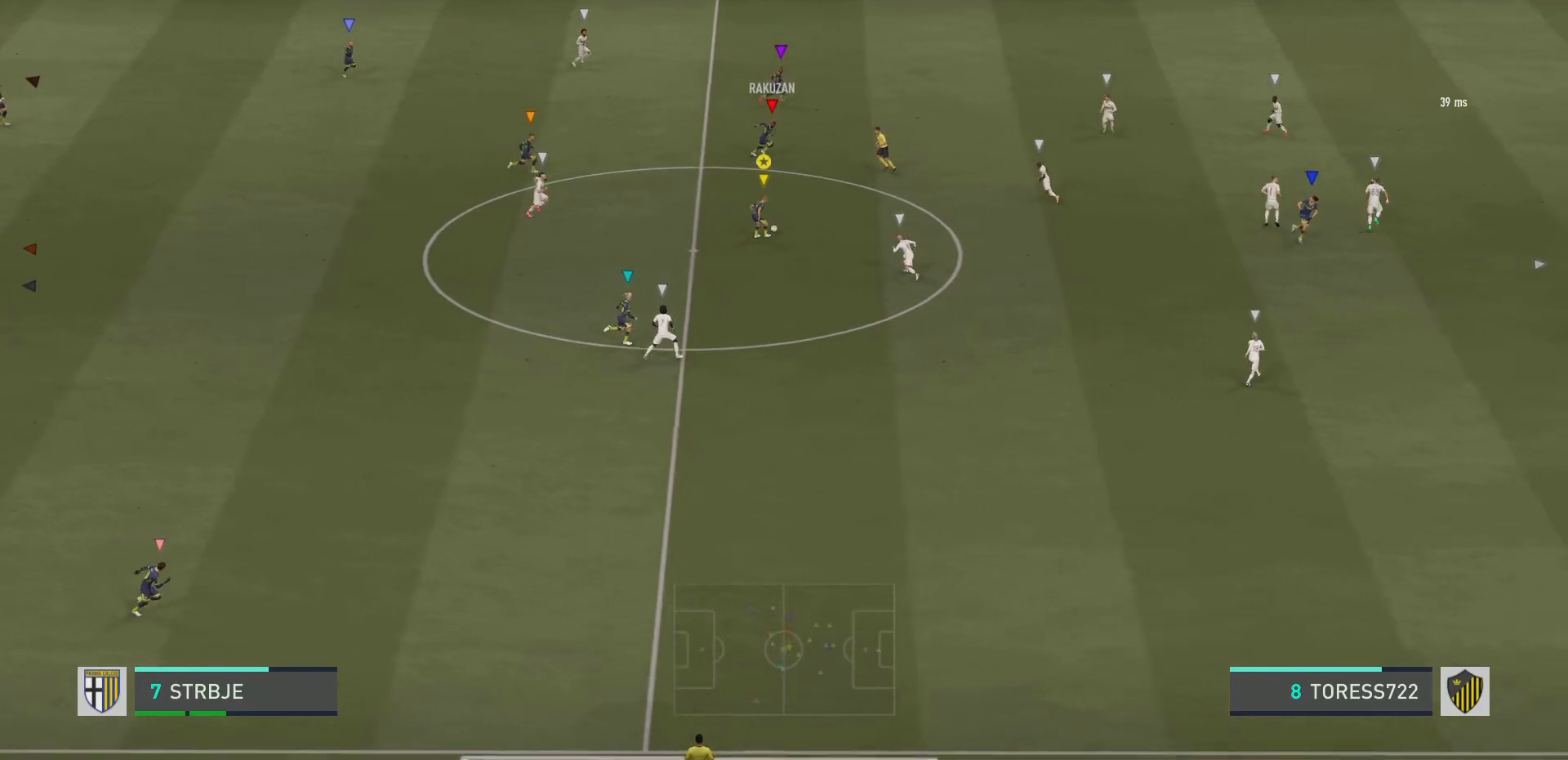
{"buttons": [], "left_stick": "up", "right_stick": "center", "events": [[50, "CROSS", "down"], [150, "CROSS", "up"]]}
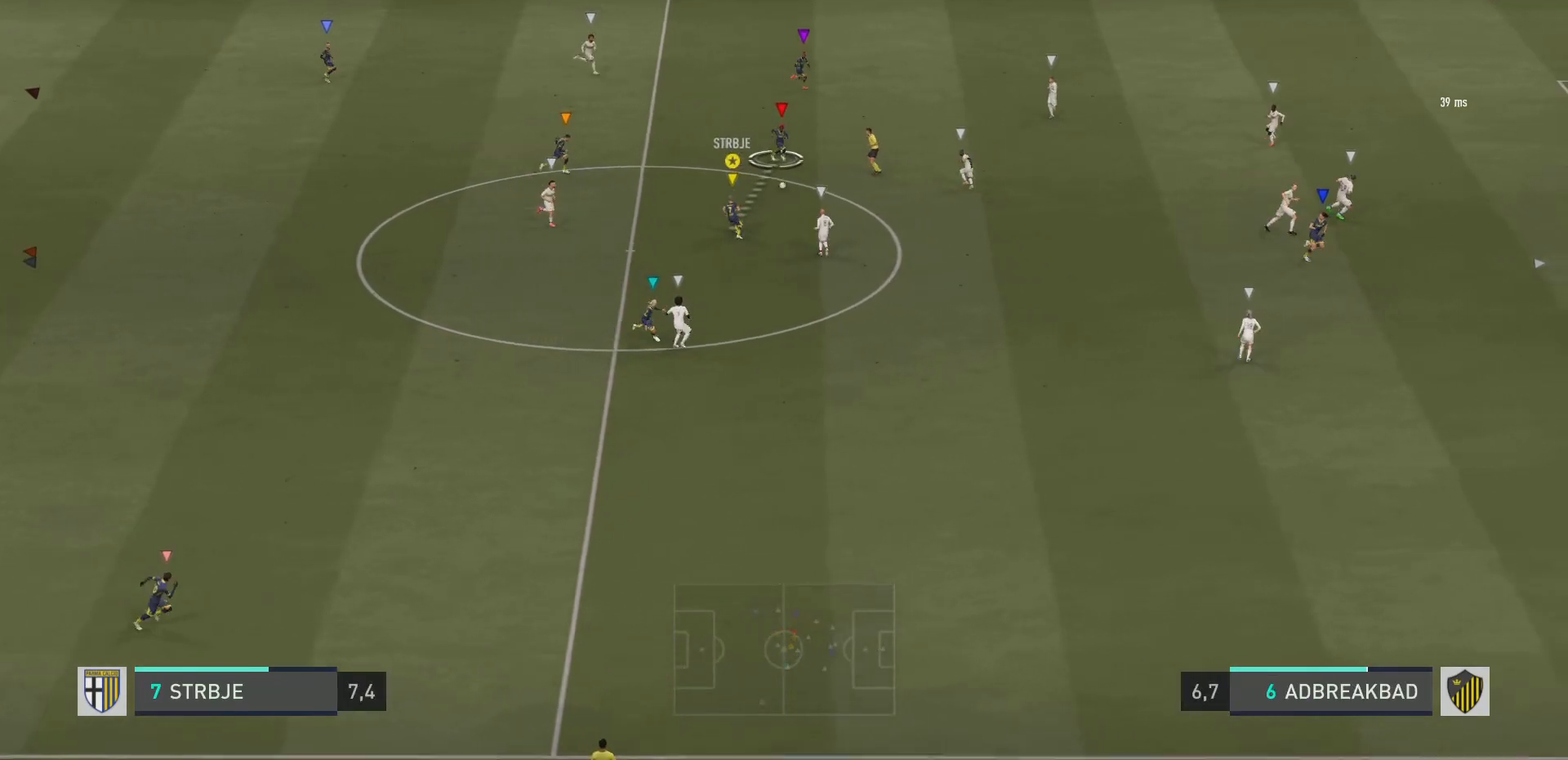
{"buttons": ["R2"], "left_stick": "up-right", "right_stick": "center", "events": [[117, "left_stick", "up-right"], [217, "R2", "down"]]}
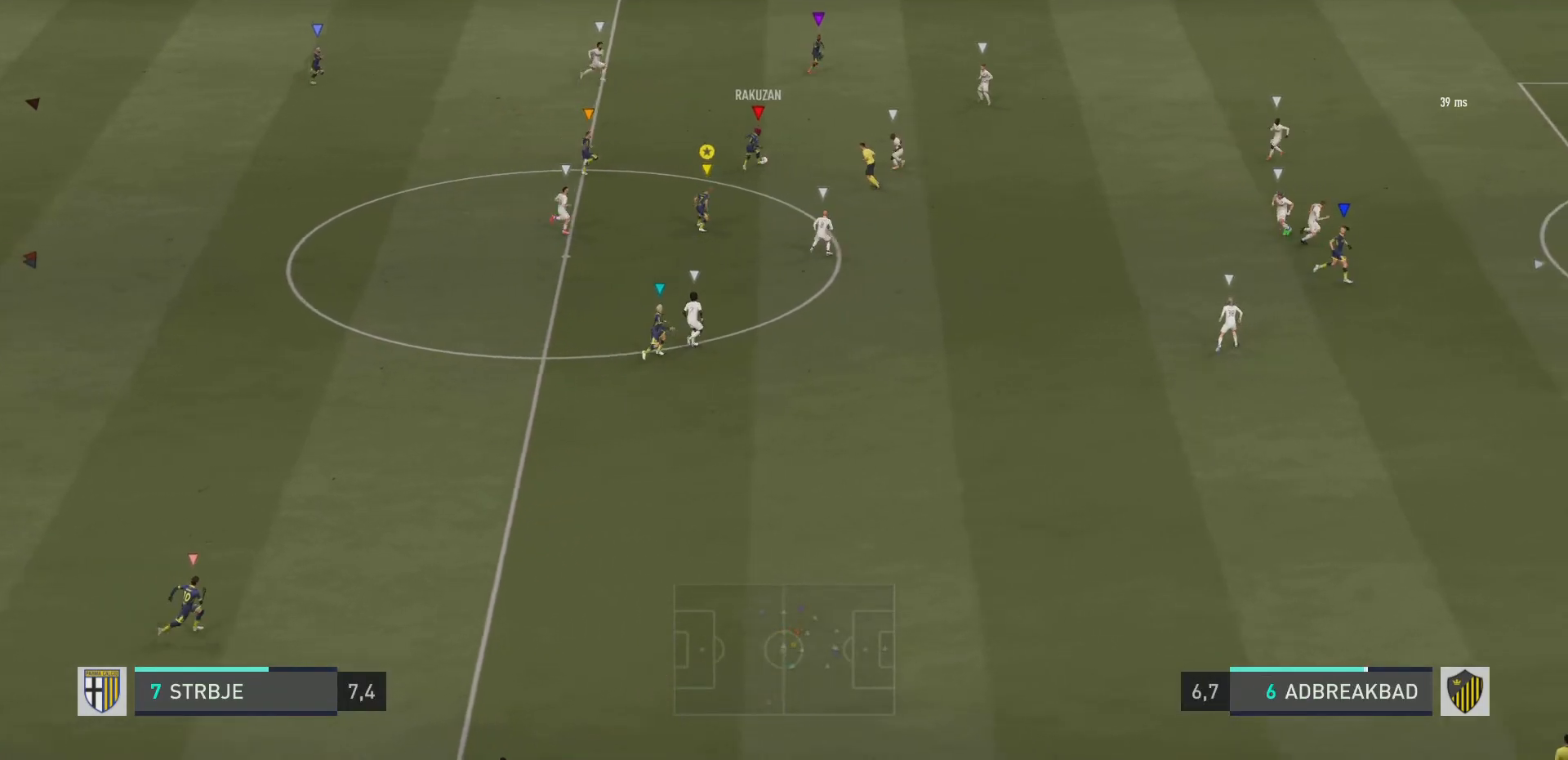
{"buttons": ["R2"], "left_stick": "up-right", "right_stick": "center", "events": []}
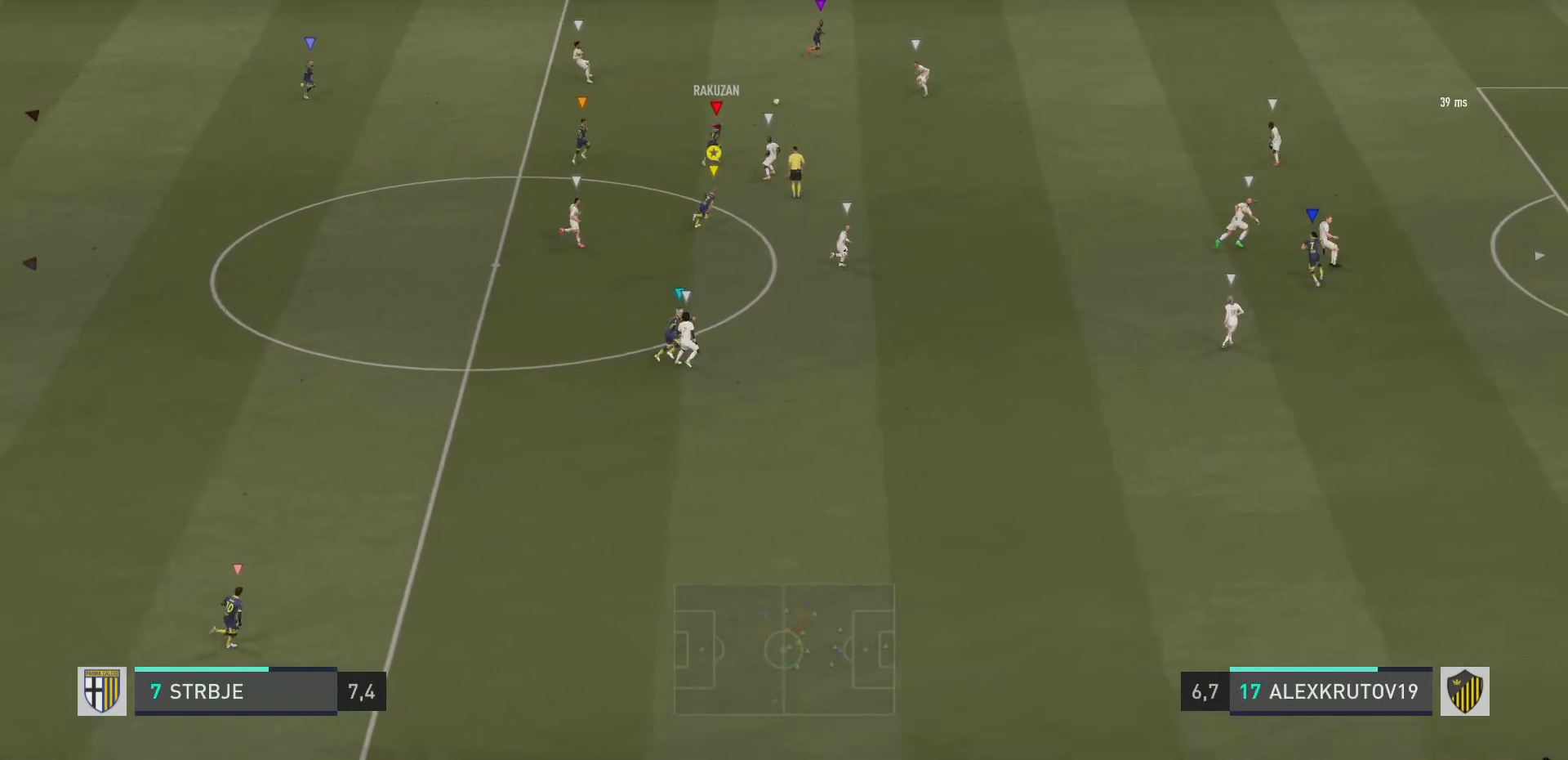
{"buttons": ["R2"], "left_stick": "up-right", "right_stick": "center", "events": []}
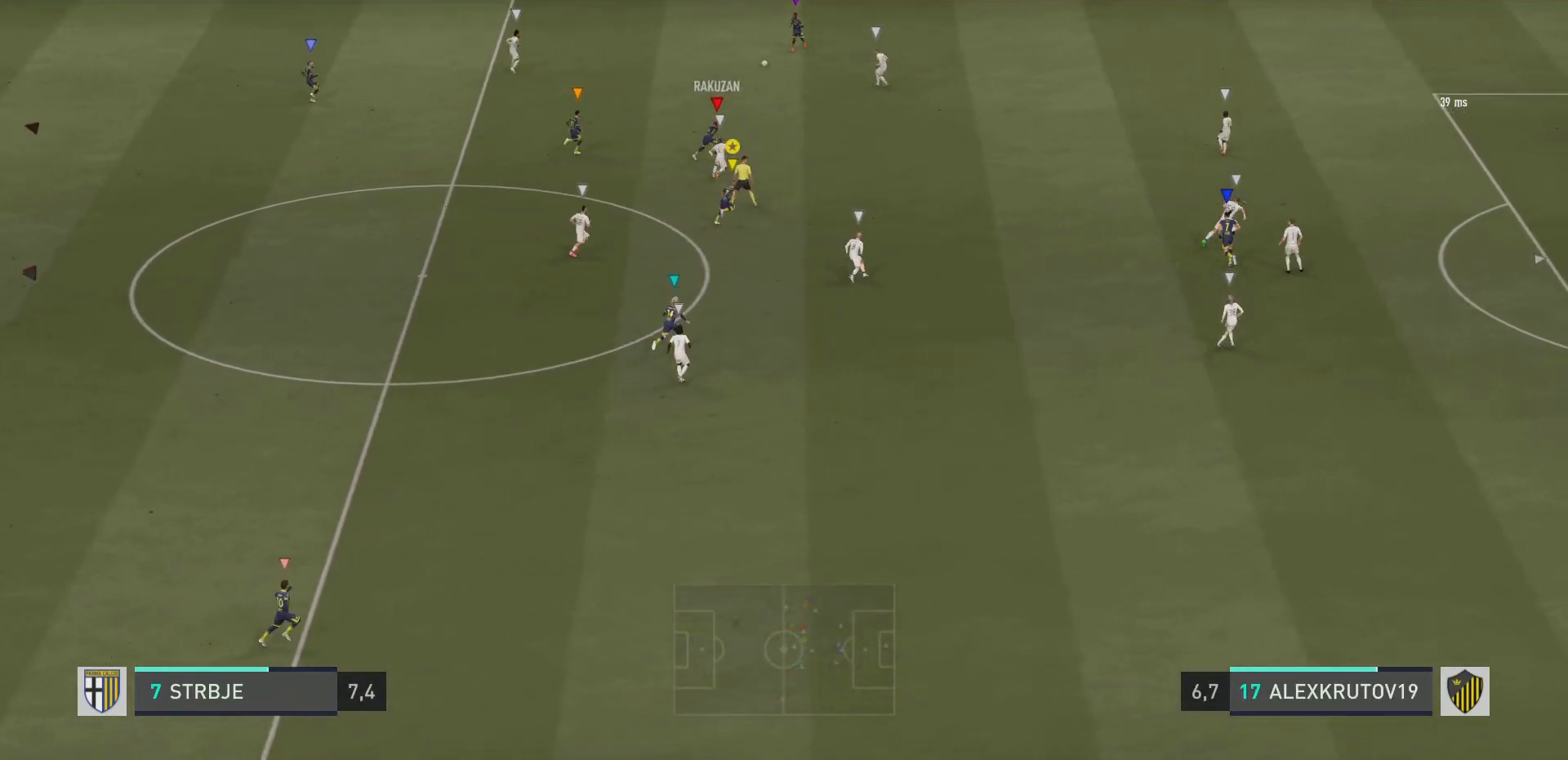
{"buttons": [], "left_stick": "center", "right_stick": "center", "events": [[433, "left_stick", "center"], [467, "R2", "up"]]}
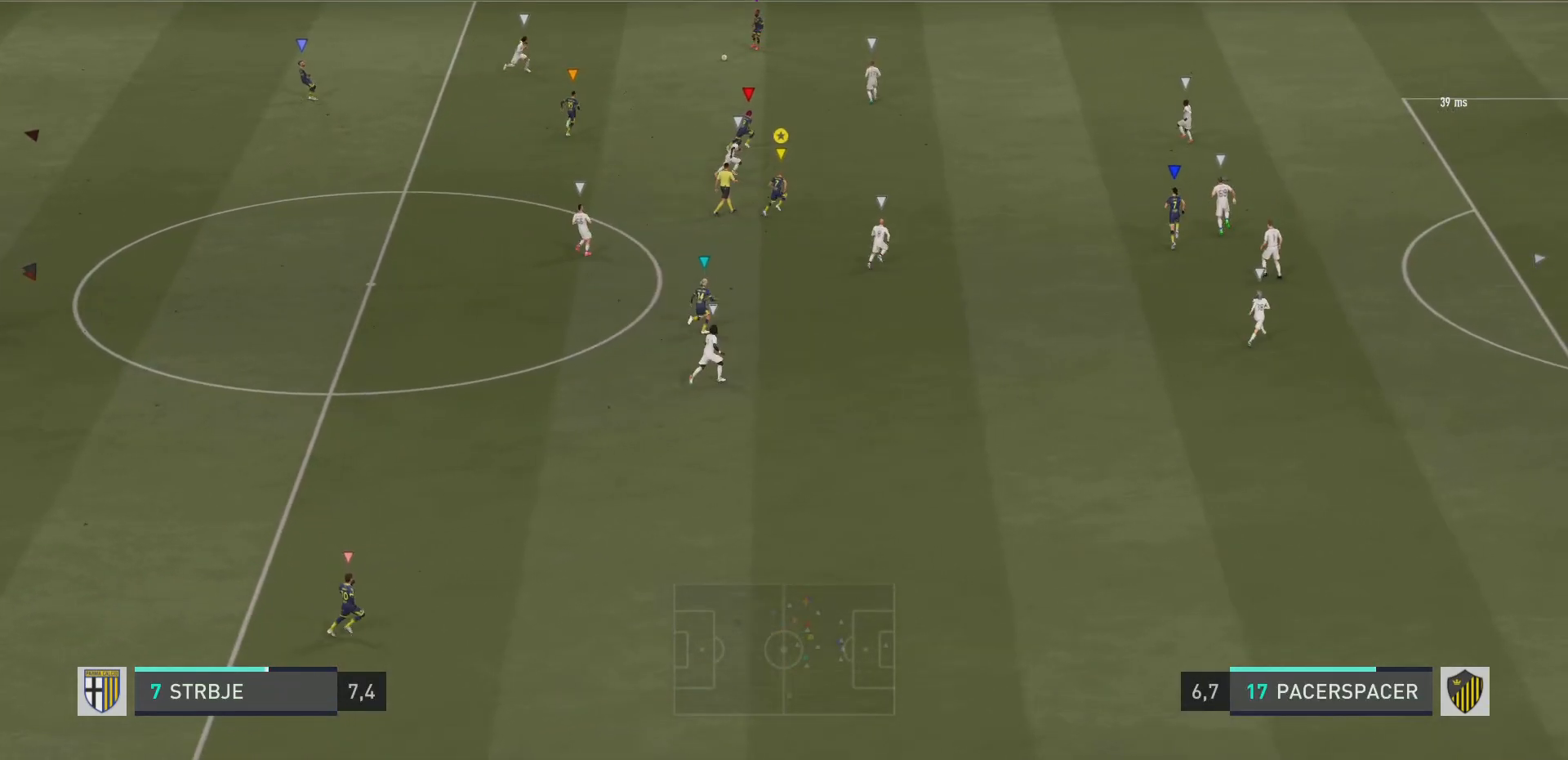
{"buttons": [], "left_stick": "down-left", "right_stick": "center", "events": [[367, "left_stick", "down-left"]]}
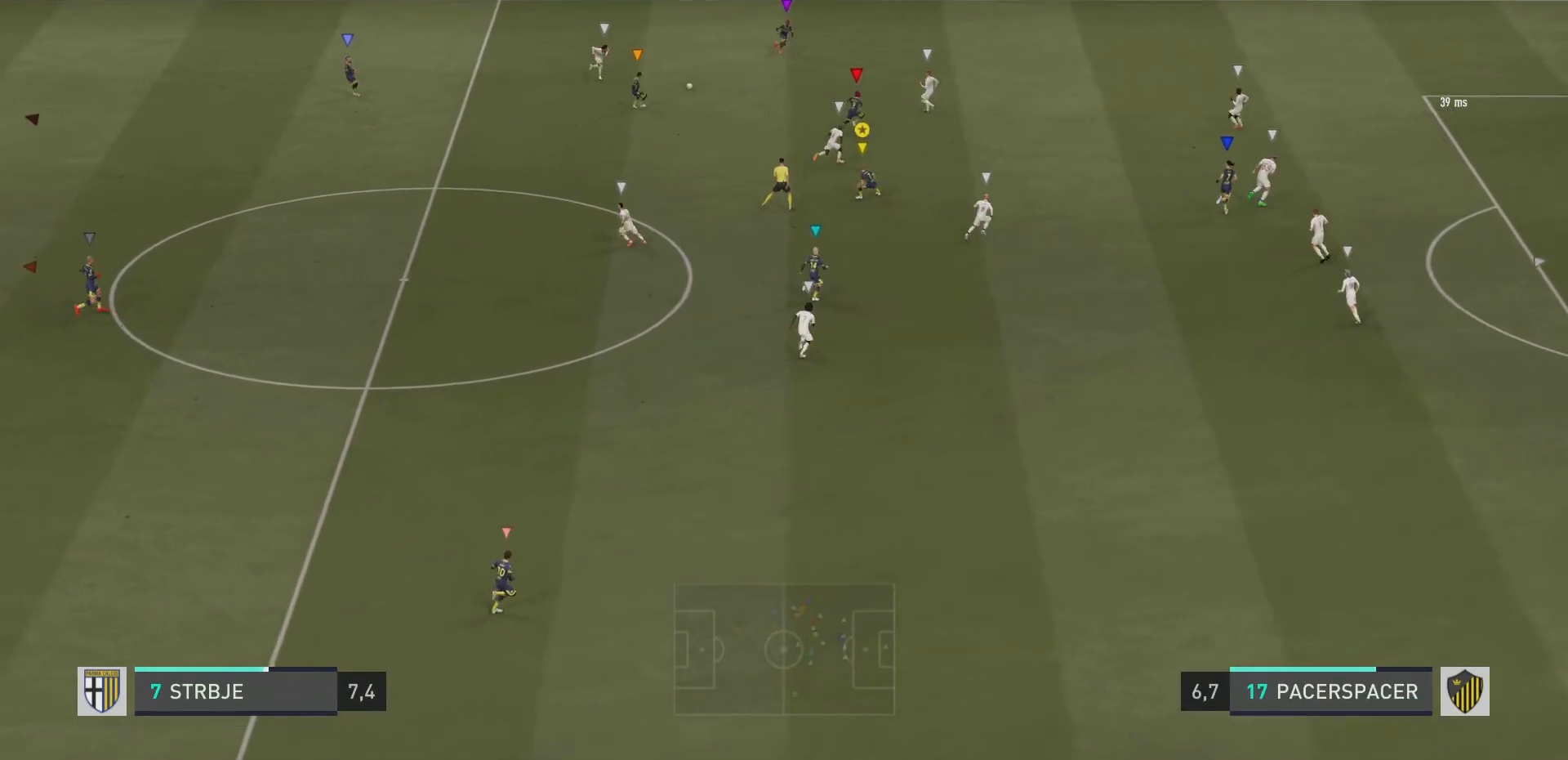
{"buttons": ["R2"], "left_stick": "down-left", "right_stick": "center", "events": [[317, "R2", "down"]]}
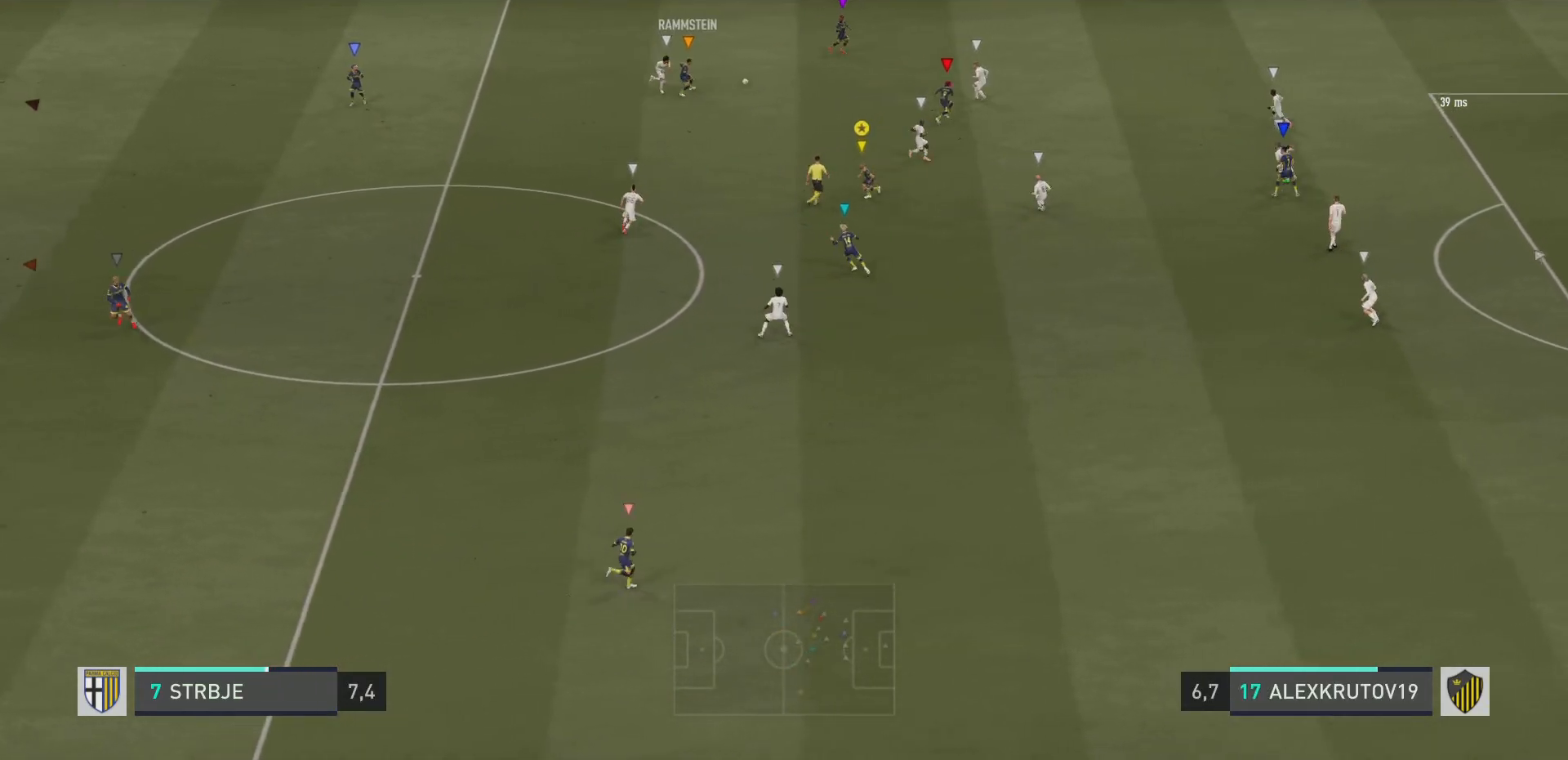
{"buttons": [], "left_stick": "right", "right_stick": "center", "events": [[150, "left_stick", "center"], [200, "R2", "up"], [317, "left_stick", "up-right"], [367, "left_stick", "right"]]}
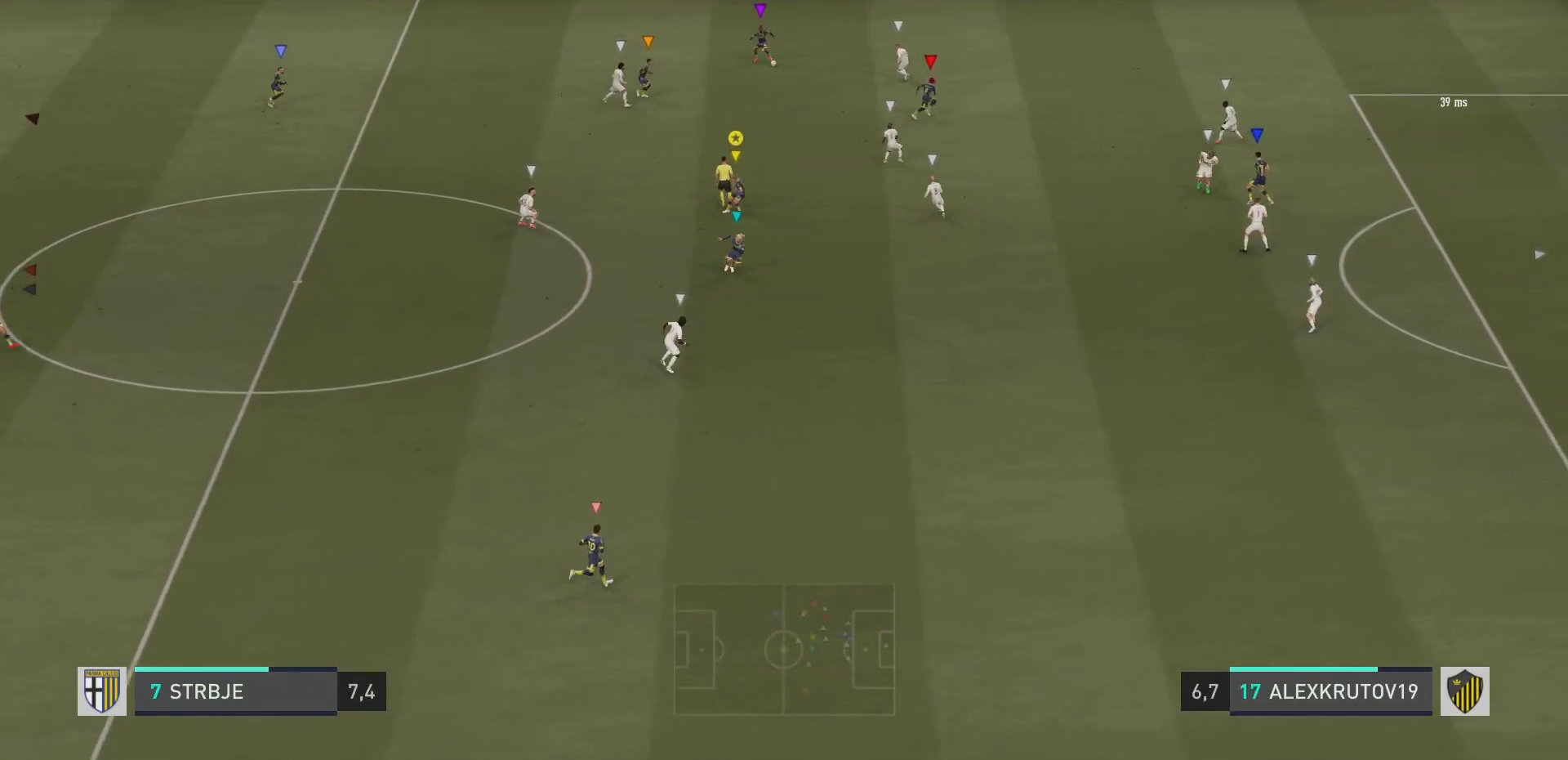
{"buttons": ["R2"], "left_stick": "up-right", "right_stick": "center", "events": [[16, "R2", "down"], [116, "left_stick", "center"], [166, "R2", "up"], [300, "left_stick", "up"], [333, "R2", "down"], [383, "left_stick", "up-right"]]}
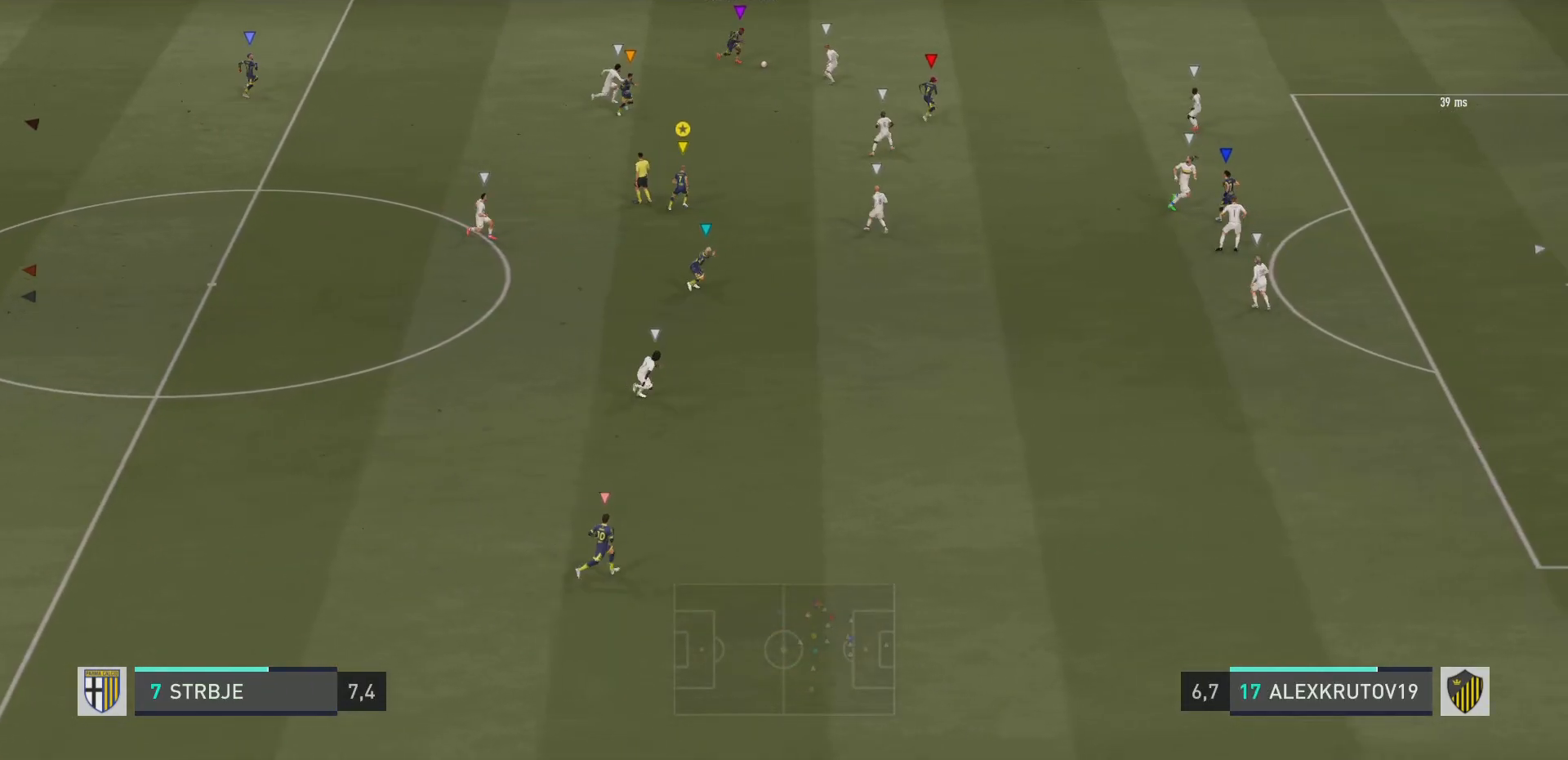
{"buttons": [], "left_stick": "right", "right_stick": "center", "events": [[200, "left_stick", "center"], [217, "R2", "up"], [367, "left_stick", "up-right"], [484, "left_stick", "right"]]}